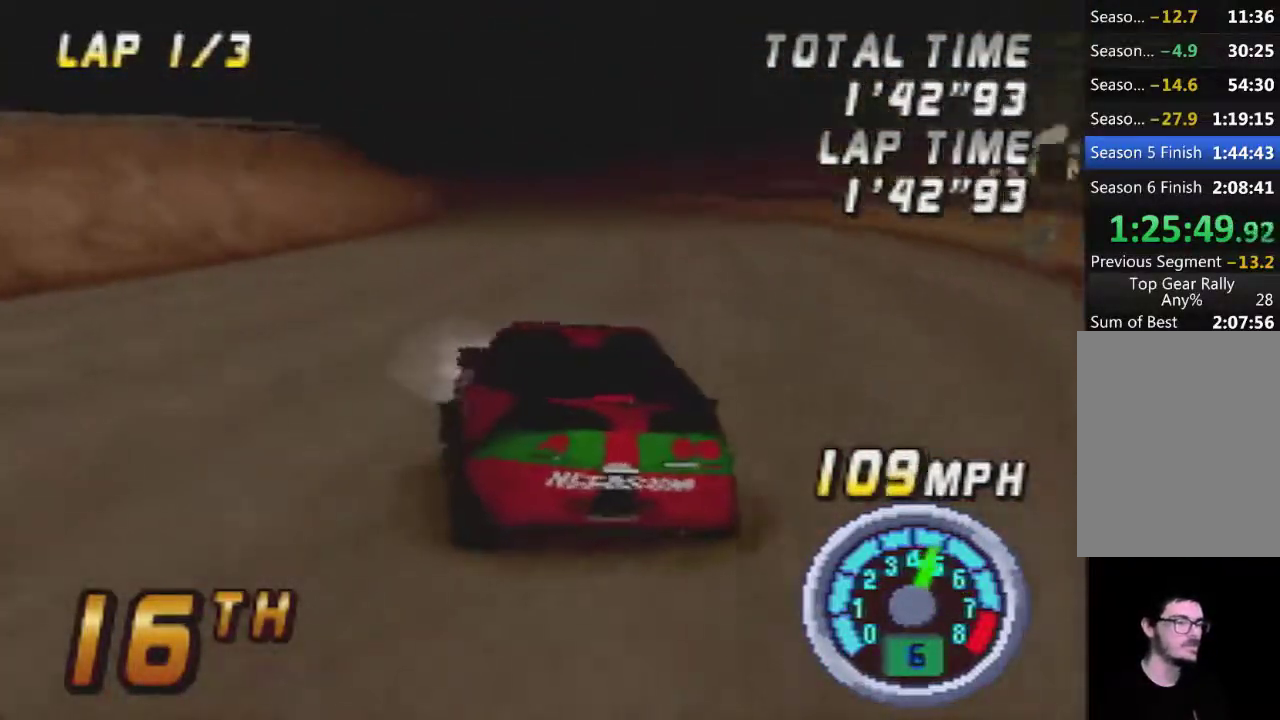
Gameplay with a controller (Nintendo layout); each line is a JSON object with the inputs held at the frame after it. "events" lists button and stick changes between this image and that frame as [ms after this image, input, new state], when the widget could be followed in between. Not read: L3 R3.
{"buttons": ["A"], "left_stick": "center", "events": [[67, "left_stick", "right"], [183, "left_stick", "center"], [333, "left_stick", "right"], [500, "left_stick", "center"]]}
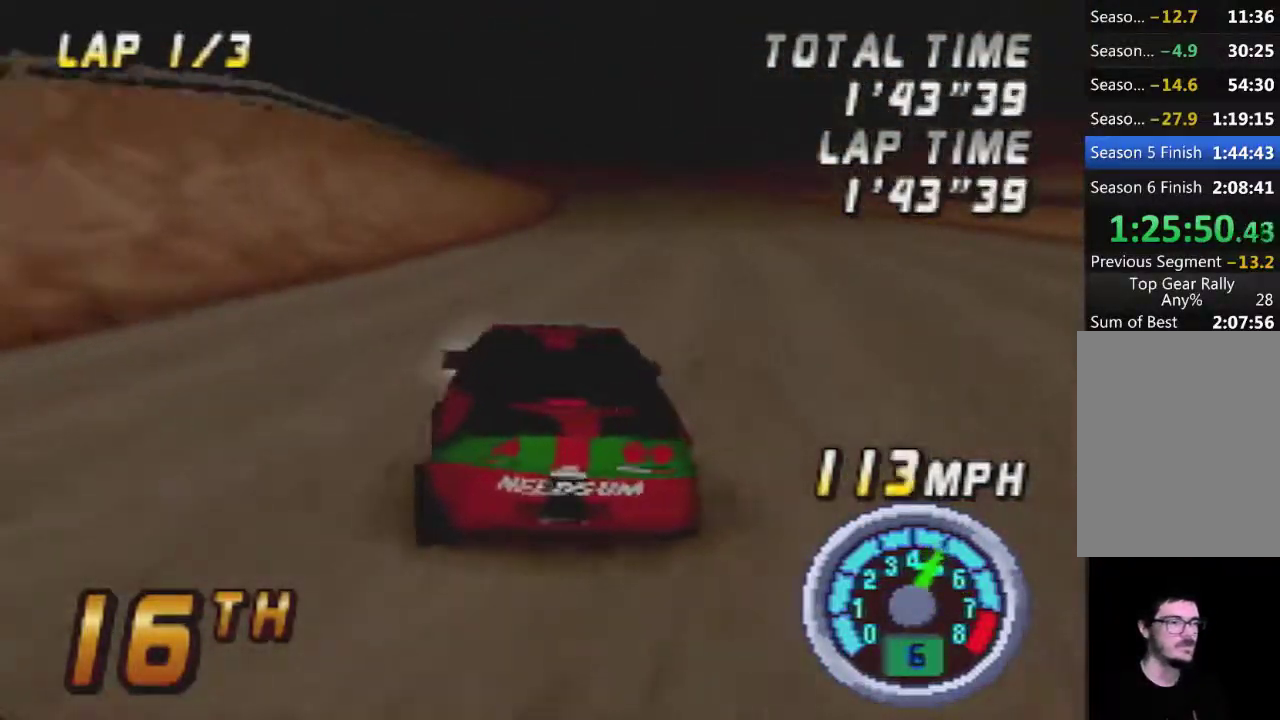
{"buttons": ["A"], "left_stick": "center", "events": []}
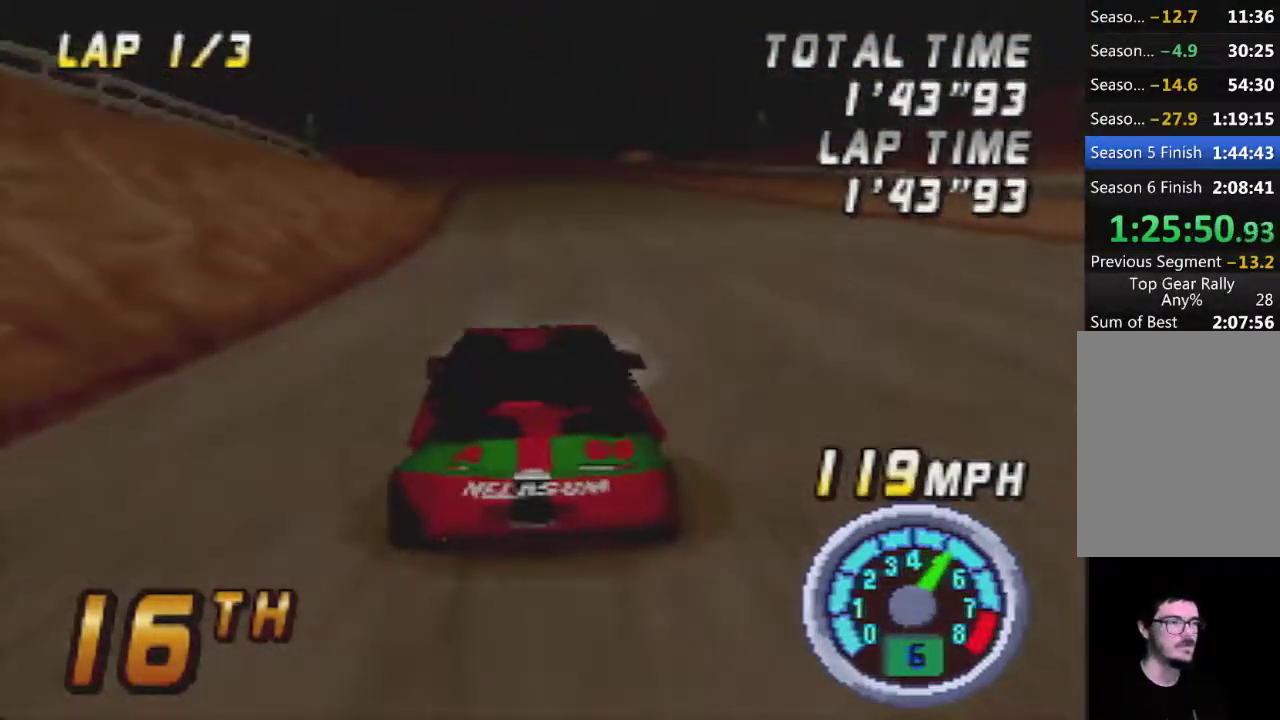
{"buttons": ["A"], "left_stick": "center", "events": []}
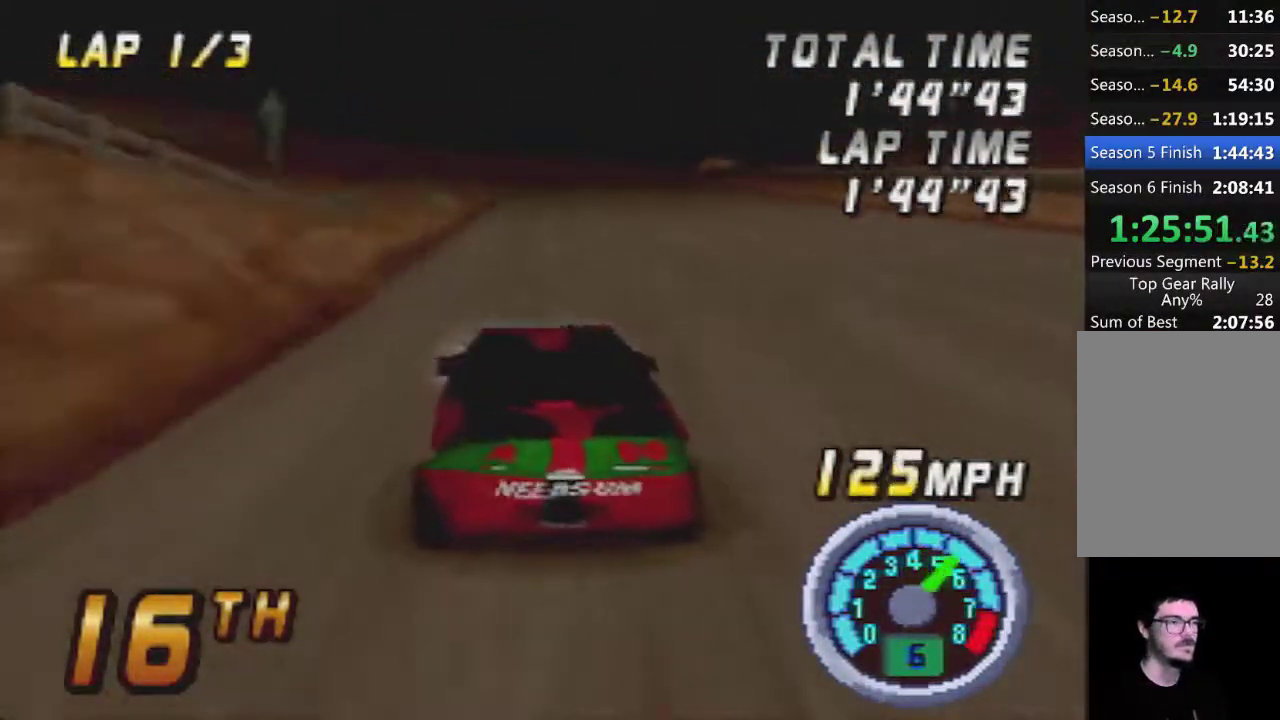
{"buttons": ["A"], "left_stick": "center", "events": [[50, "left_stick", "right"], [150, "left_stick", "center"]]}
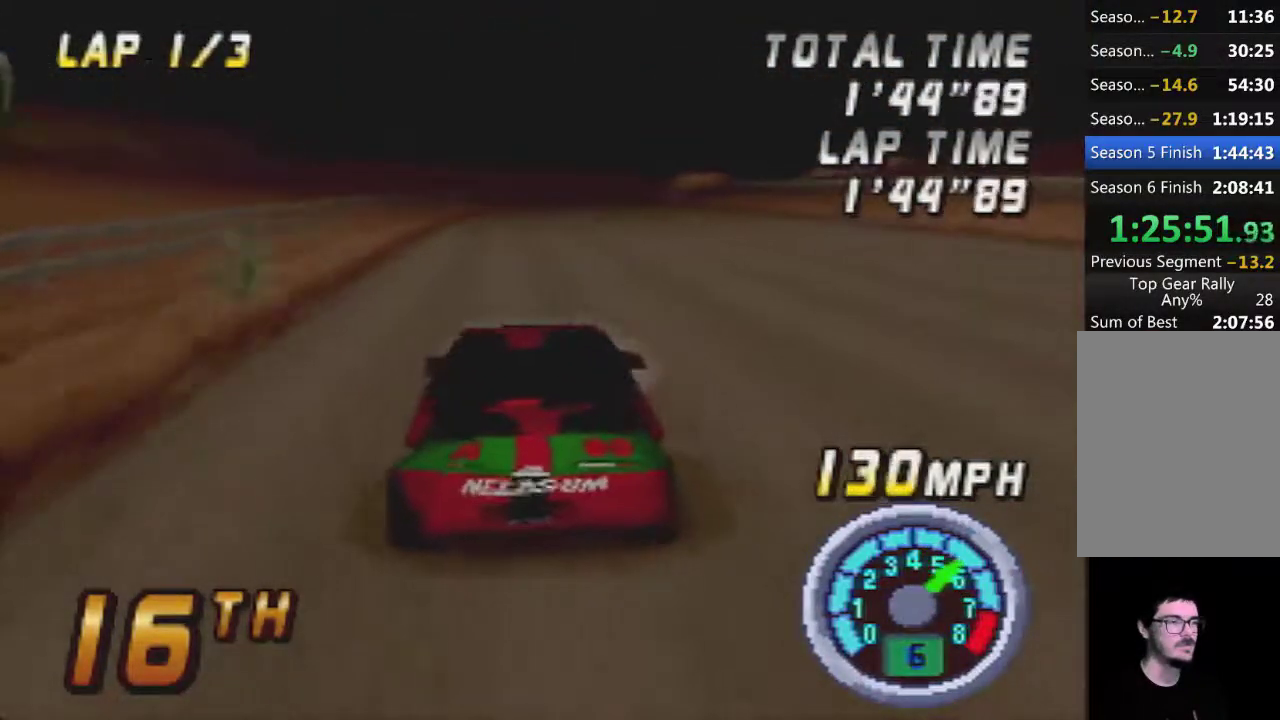
{"buttons": ["A"], "left_stick": "center", "events": []}
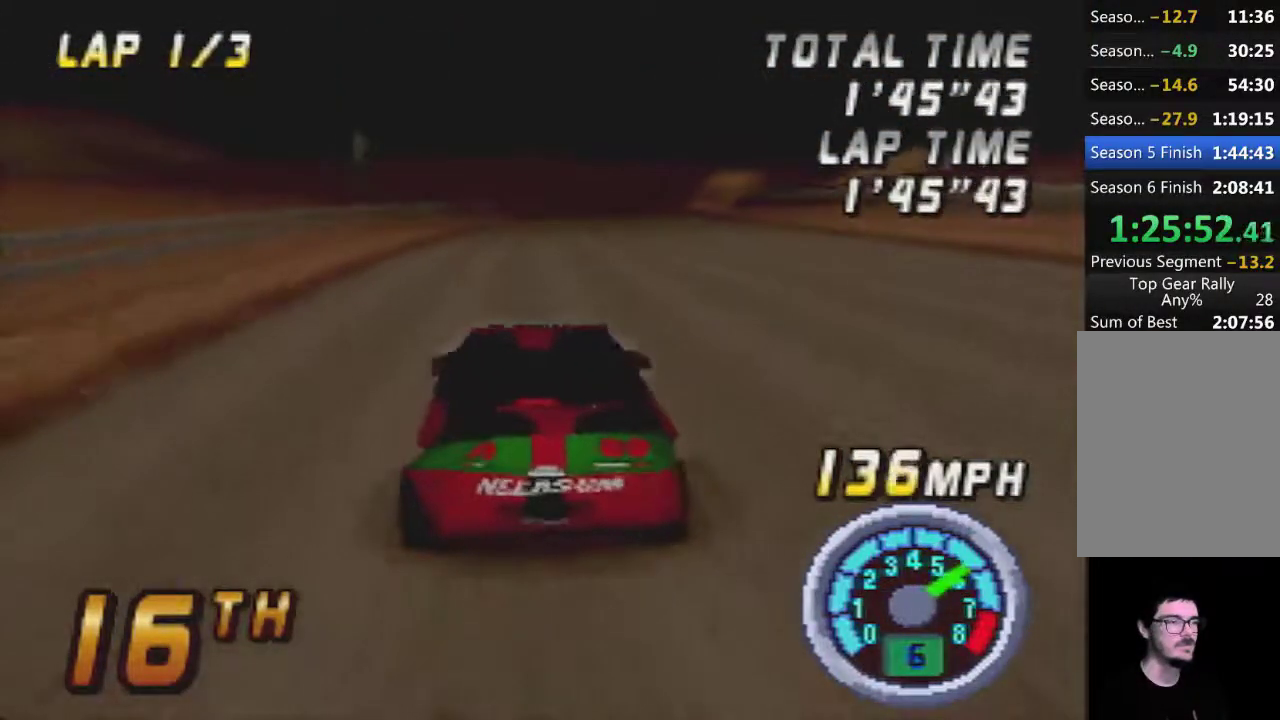
{"buttons": [], "left_stick": "center", "events": [[117, "left_stick", "right"], [250, "left_stick", "center"], [500, "A", "up"]]}
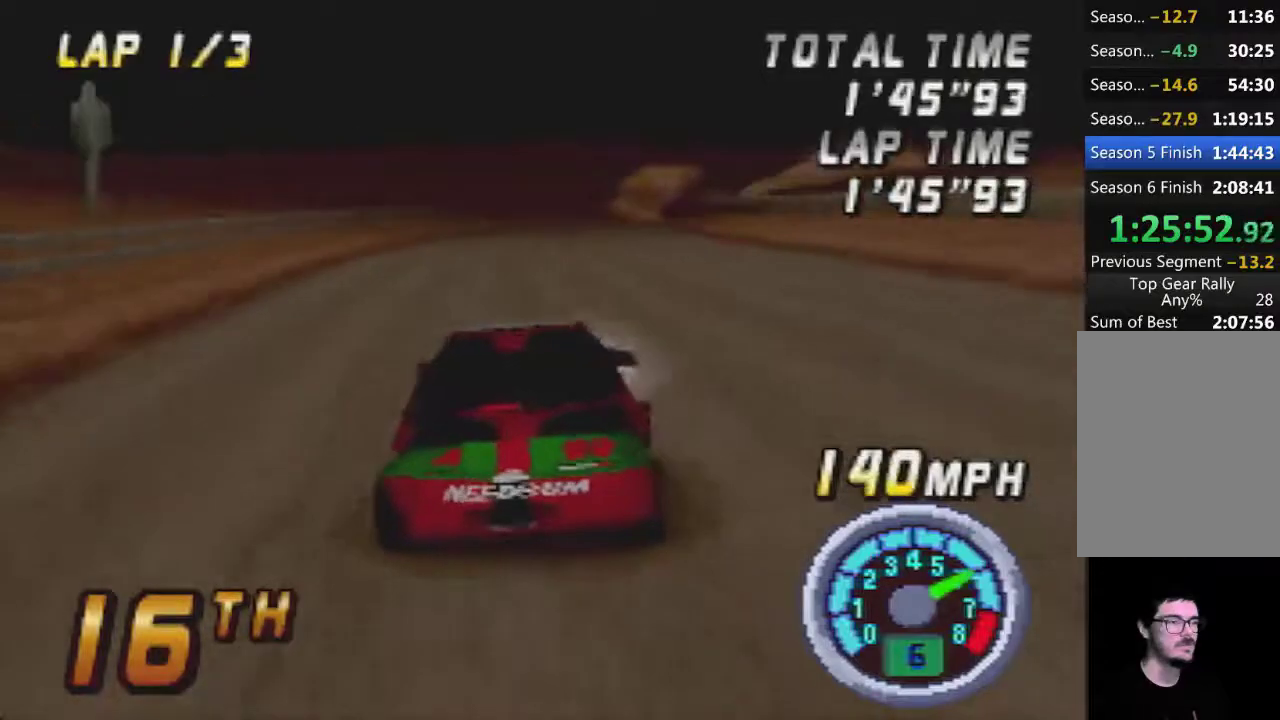
{"buttons": ["A"], "left_stick": "right", "events": [[50, "A", "down"], [267, "A", "up"], [367, "A", "down"], [500, "left_stick", "right"]]}
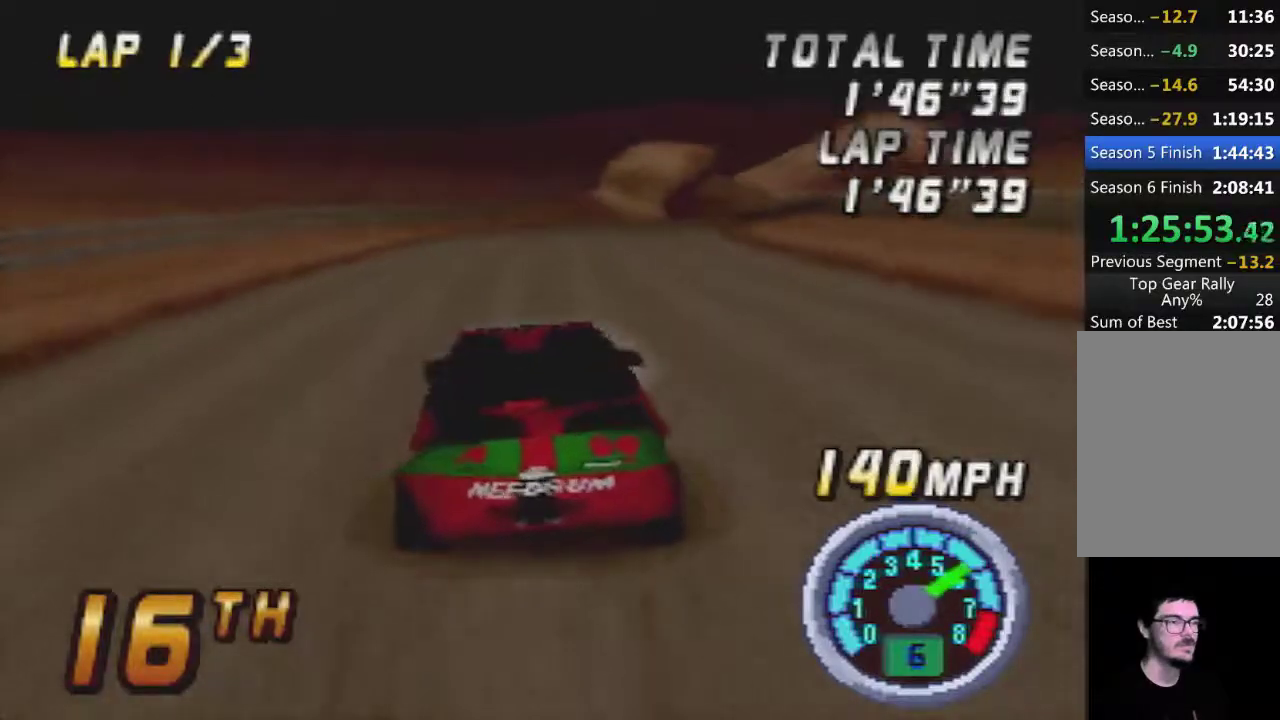
{"buttons": [], "left_stick": "center", "events": [[17, "A", "up"], [117, "A", "down"], [217, "A", "up"], [233, "left_stick", "center"], [333, "A", "down"], [433, "A", "up"]]}
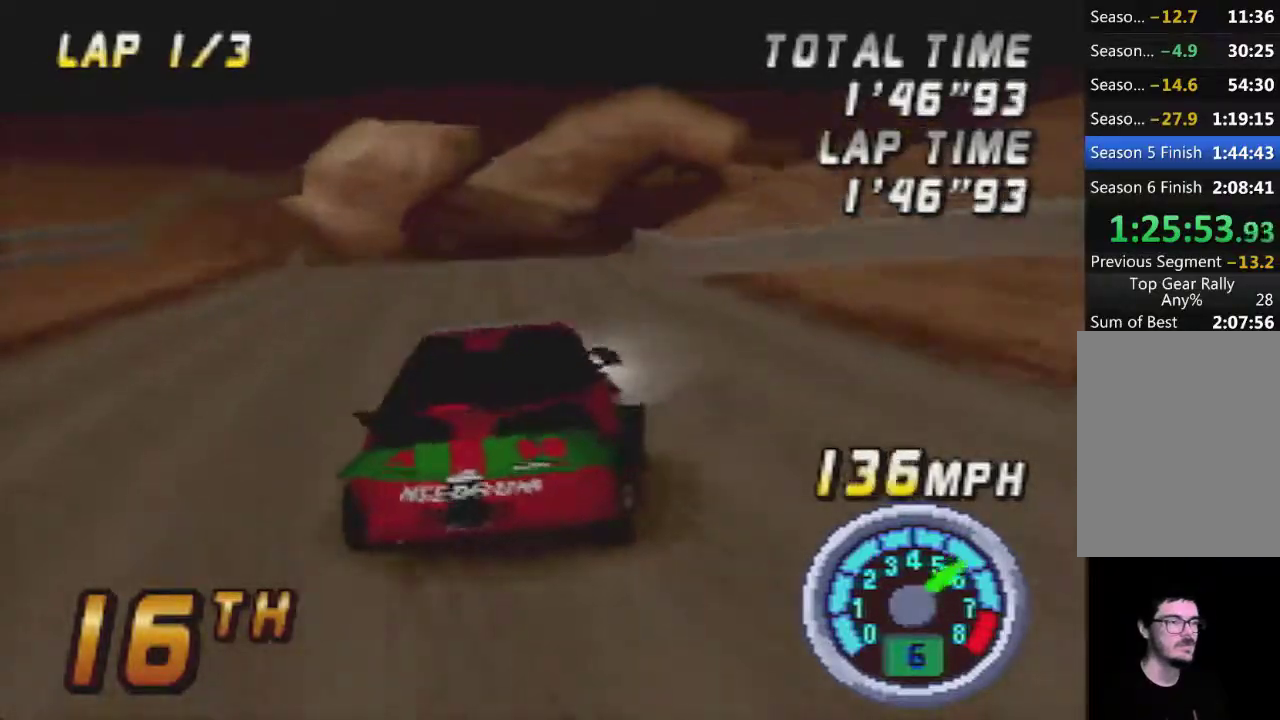
{"buttons": ["A"], "left_stick": "left", "events": [[17, "A", "down"], [183, "A", "up"], [250, "A", "down"], [433, "left_stick", "left"]]}
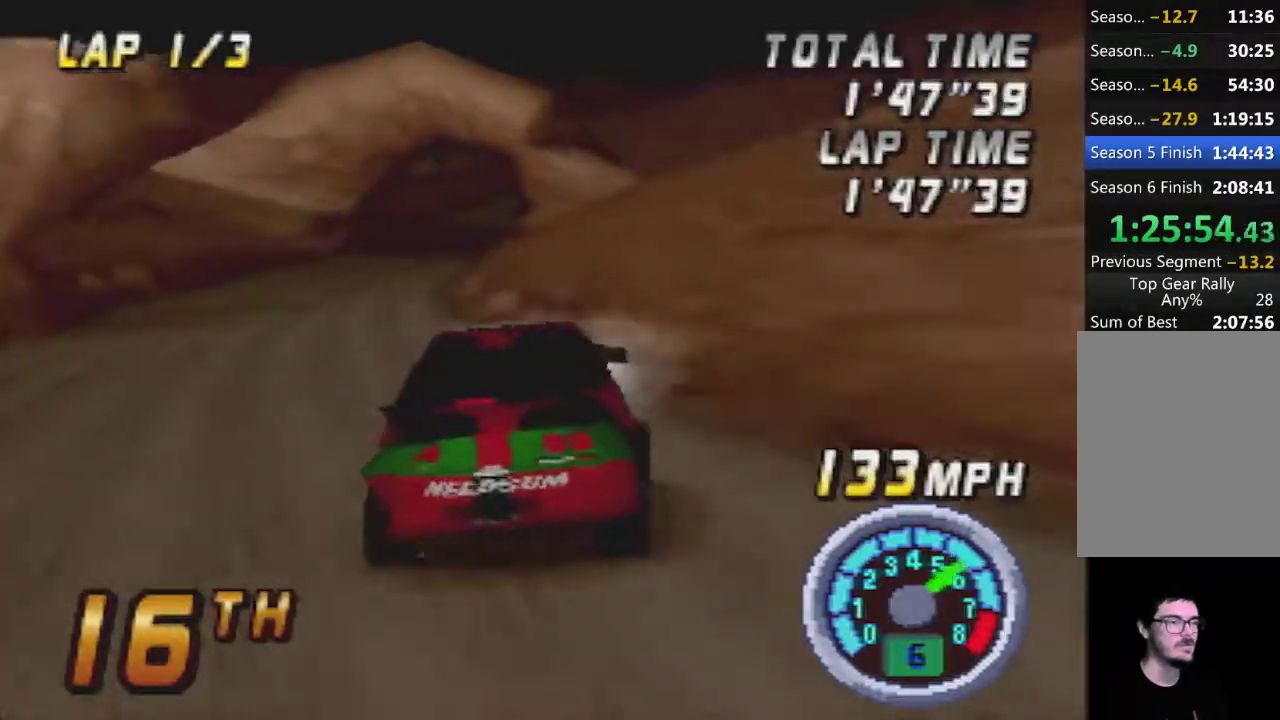
{"buttons": ["A"], "left_stick": "center", "events": [[50, "A", "up"], [117, "left_stick", "center"], [400, "left_stick", "left"], [433, "A", "down"], [483, "left_stick", "center"]]}
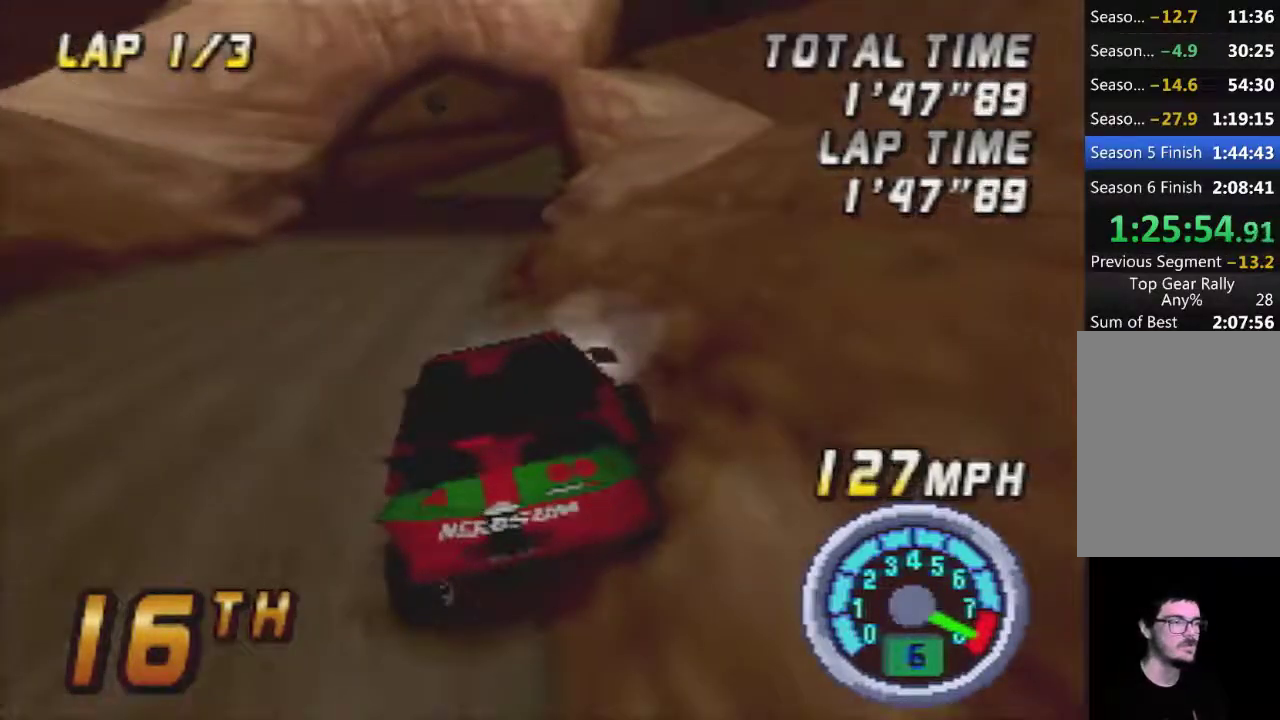
{"buttons": ["A"], "left_stick": "center", "events": [[83, "A", "up"], [150, "A", "down"], [150, "left_stick", "right"], [400, "left_stick", "center"]]}
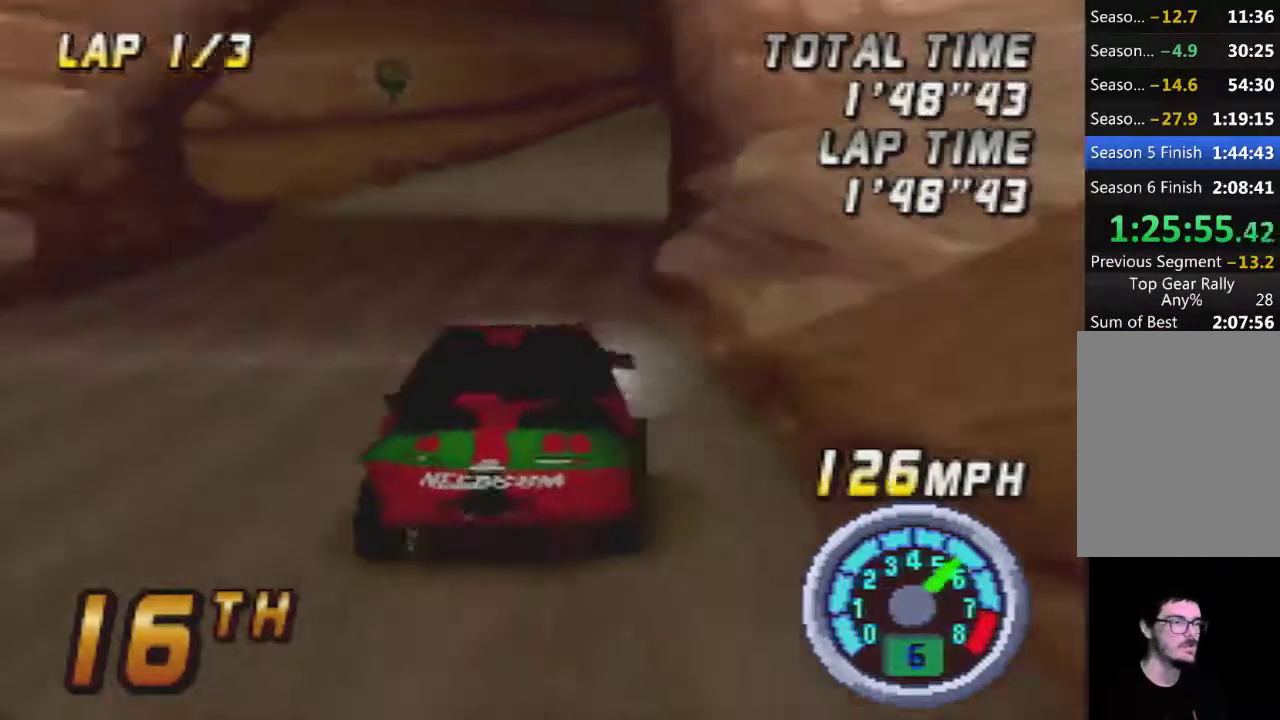
{"buttons": ["A"], "left_stick": "center", "events": [[17, "left_stick", "left"], [233, "left_stick", "center"]]}
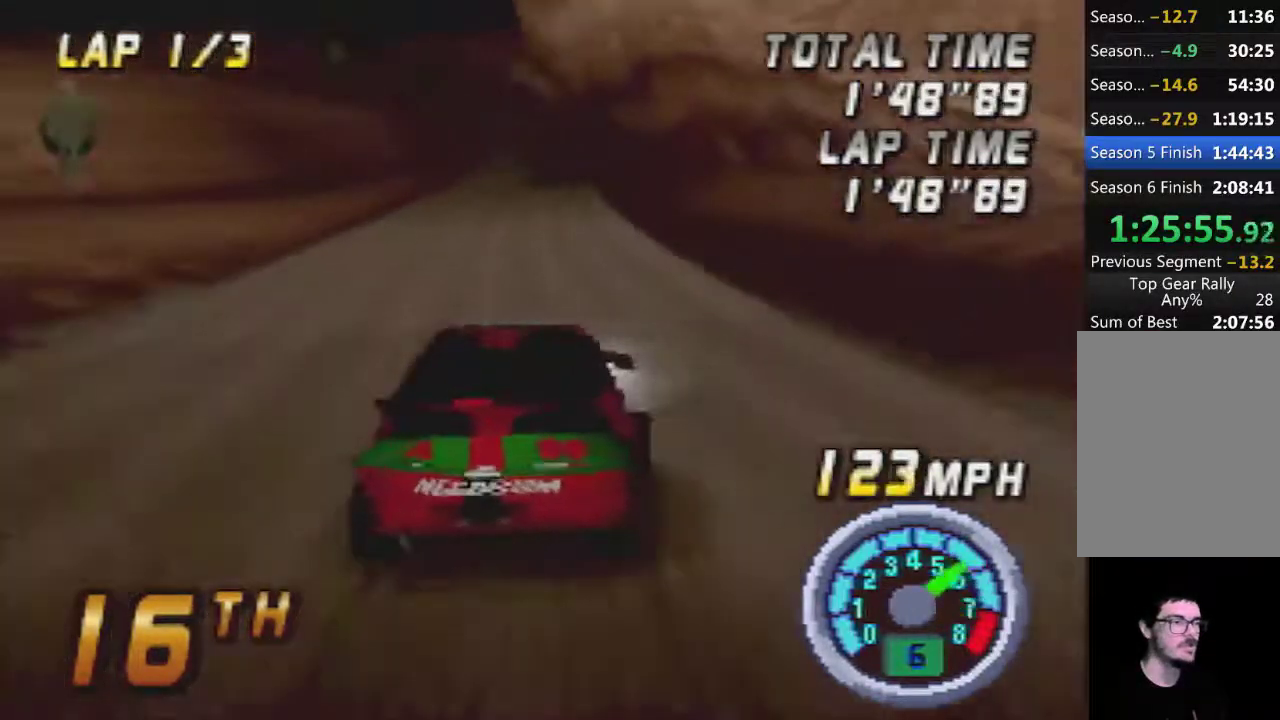
{"buttons": ["A"], "left_stick": "center", "events": [[333, "left_stick", "right"], [467, "left_stick", "center"]]}
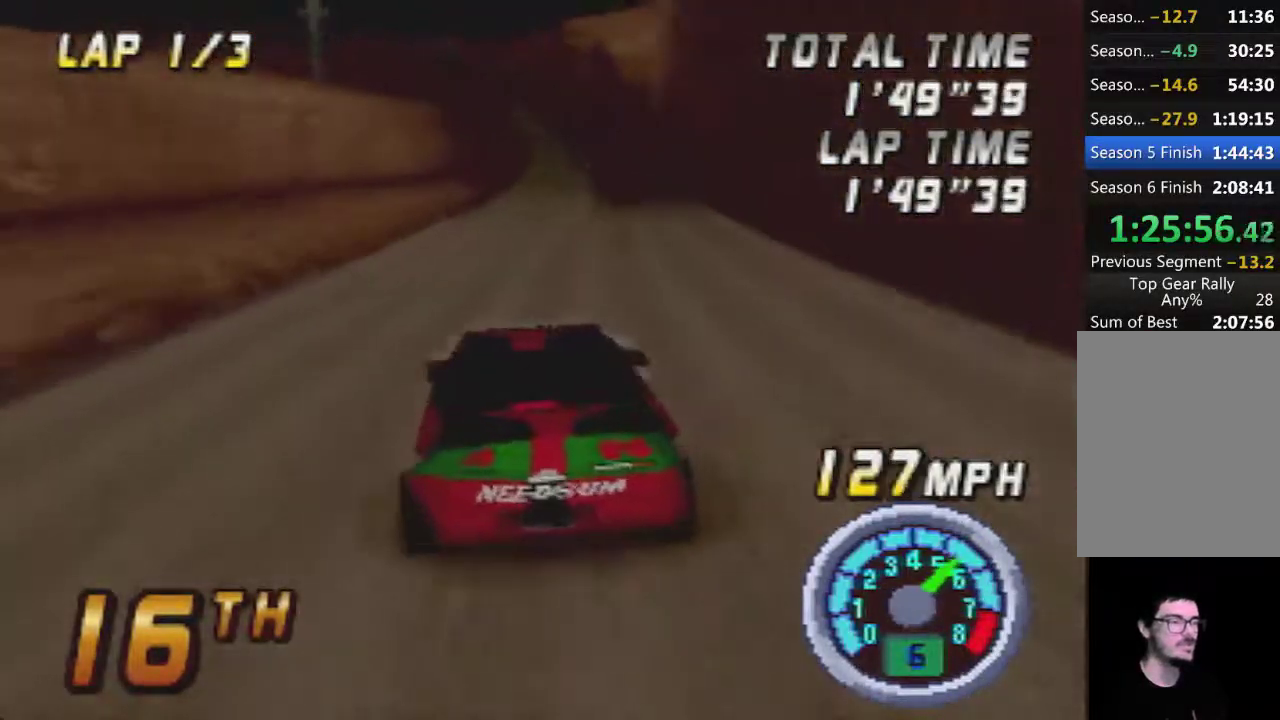
{"buttons": ["A"], "left_stick": "center", "events": []}
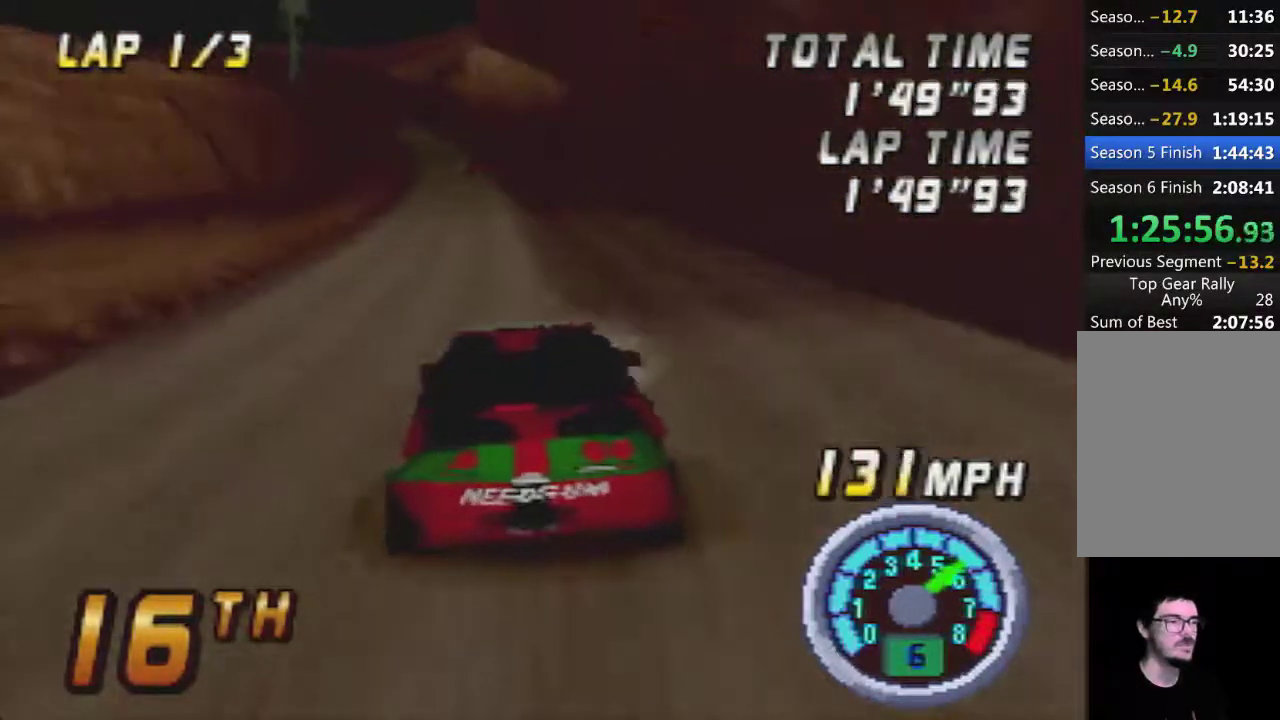
{"buttons": ["A"], "left_stick": "center", "events": []}
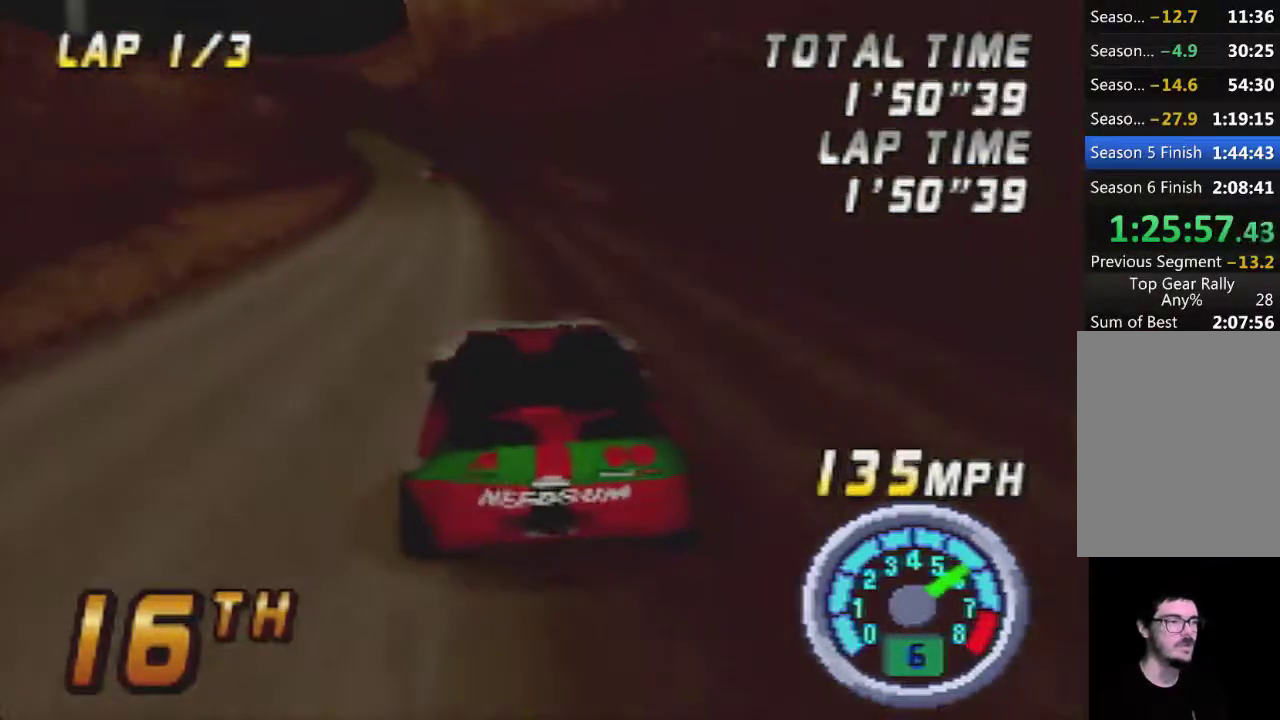
{"buttons": ["A"], "left_stick": "center", "events": []}
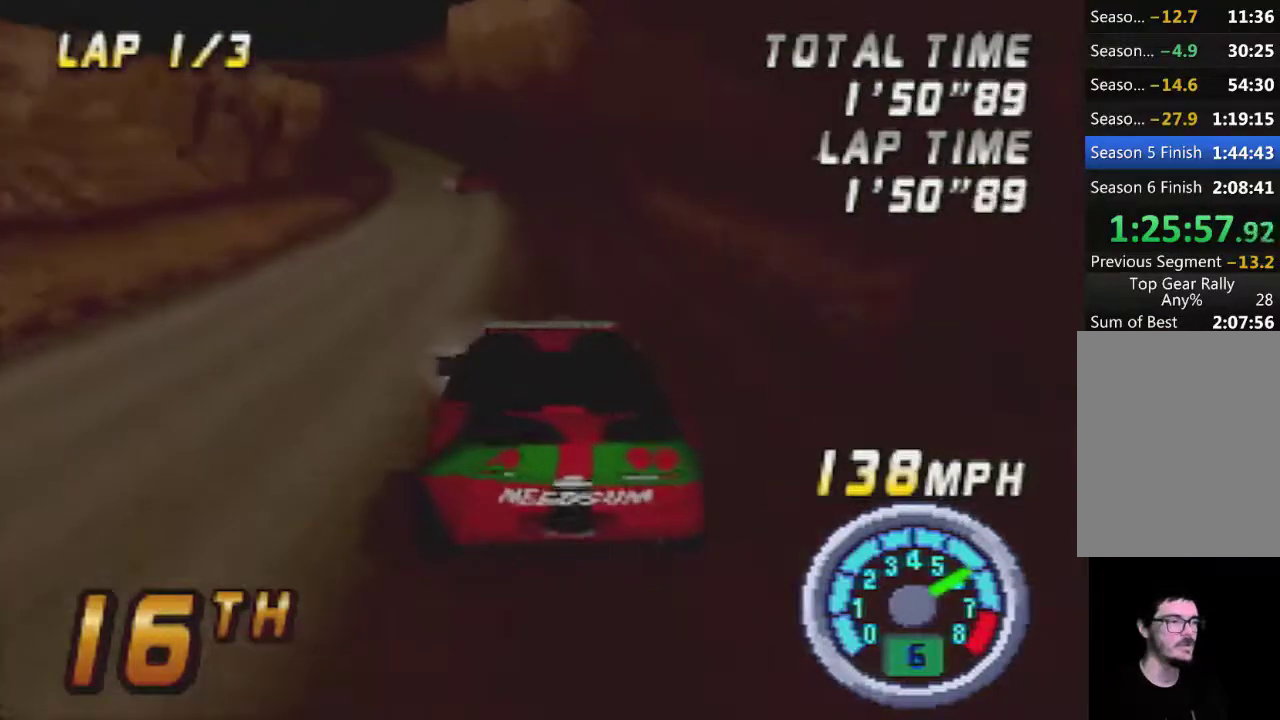
{"buttons": ["A"], "left_stick": "center", "events": []}
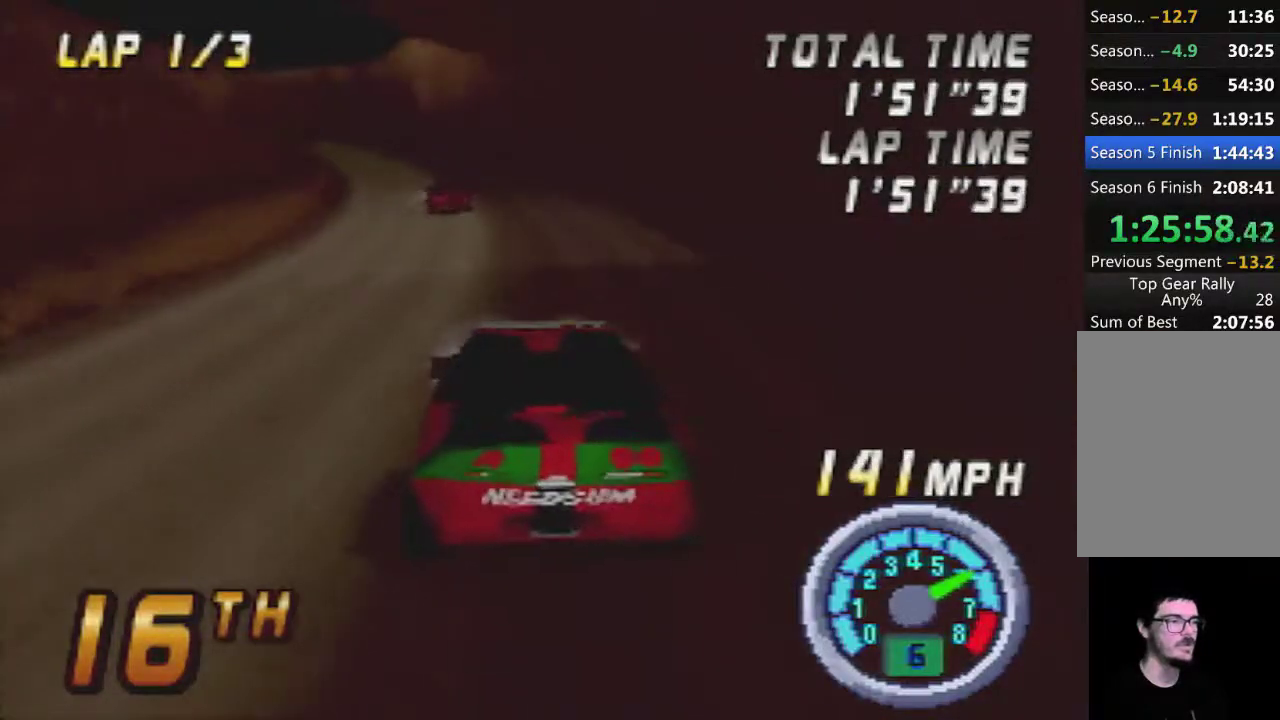
{"buttons": [], "left_stick": "center", "events": [[133, "A", "up"], [233, "A", "down"], [450, "A", "up"]]}
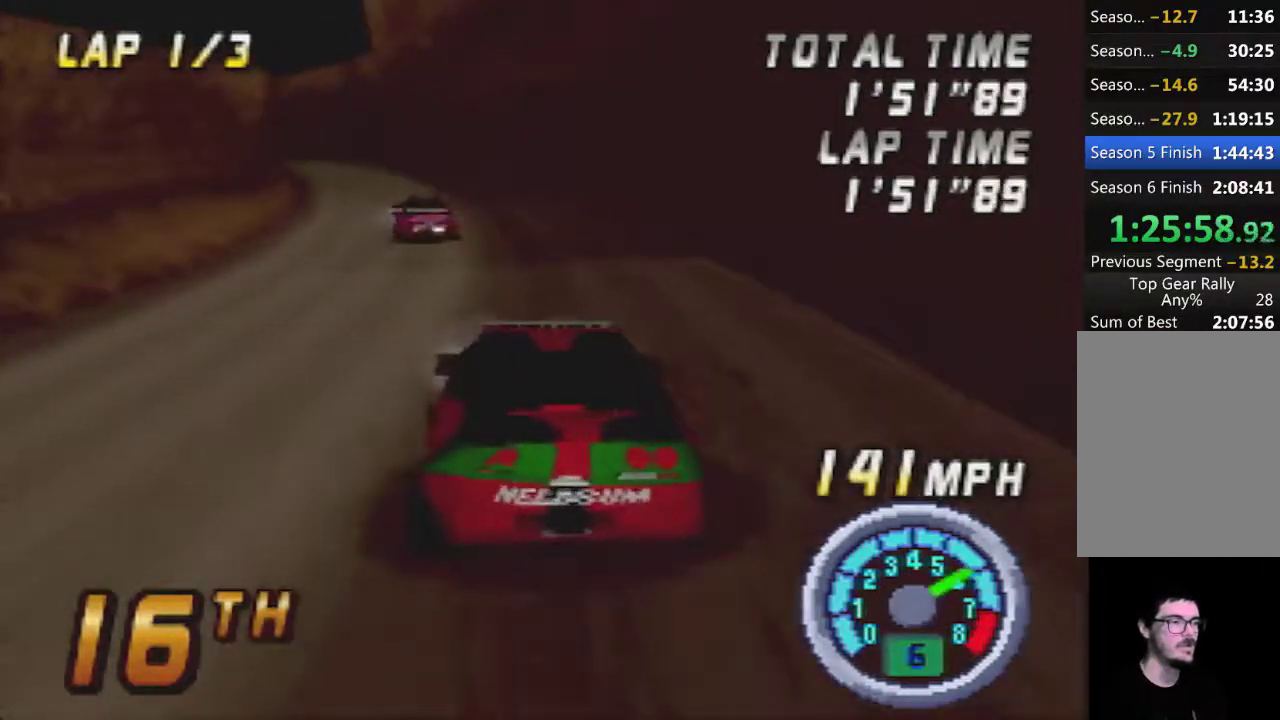
{"buttons": [], "left_stick": "right", "events": [[17, "A", "down"], [200, "left_stick", "left"], [300, "left_stick", "center"], [383, "A", "up"], [383, "left_stick", "right"]]}
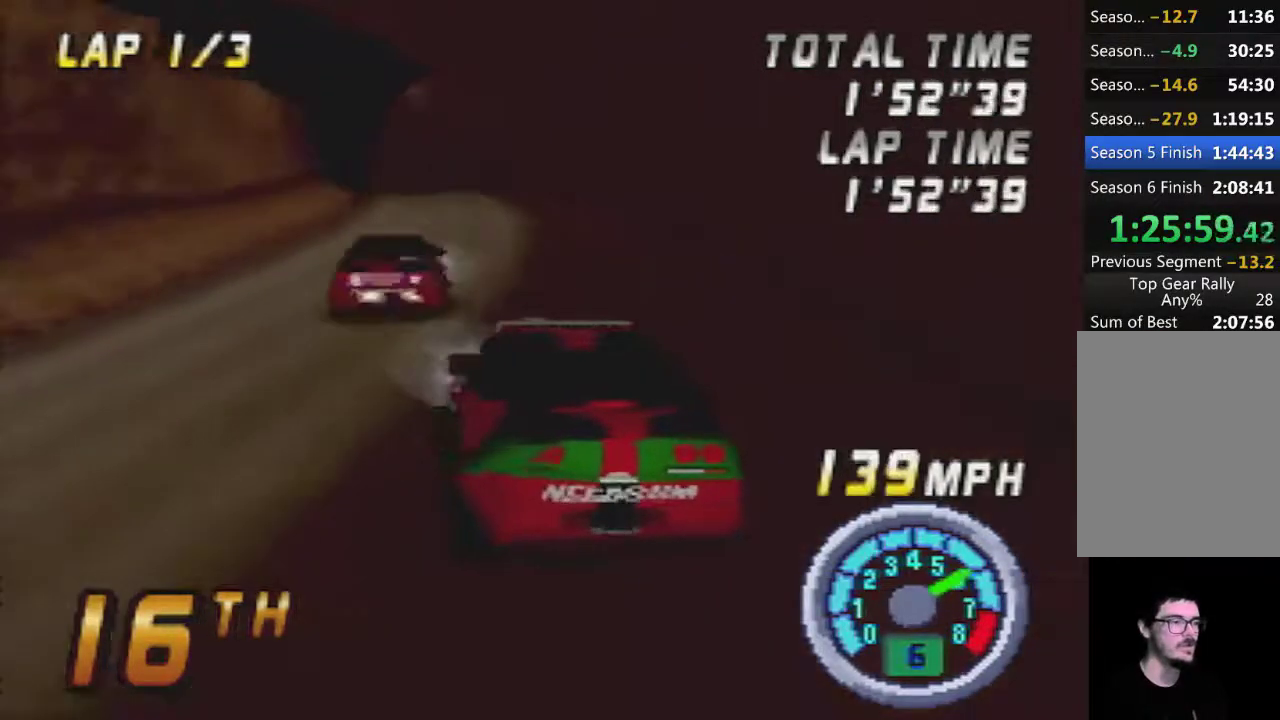
{"buttons": ["A"], "left_stick": "right", "events": [[17, "A", "down"], [17, "left_stick", "center"], [100, "A", "up"], [133, "left_stick", "left"], [233, "A", "down"], [367, "left_stick", "center"], [383, "A", "up"], [450, "A", "down"], [450, "left_stick", "right"]]}
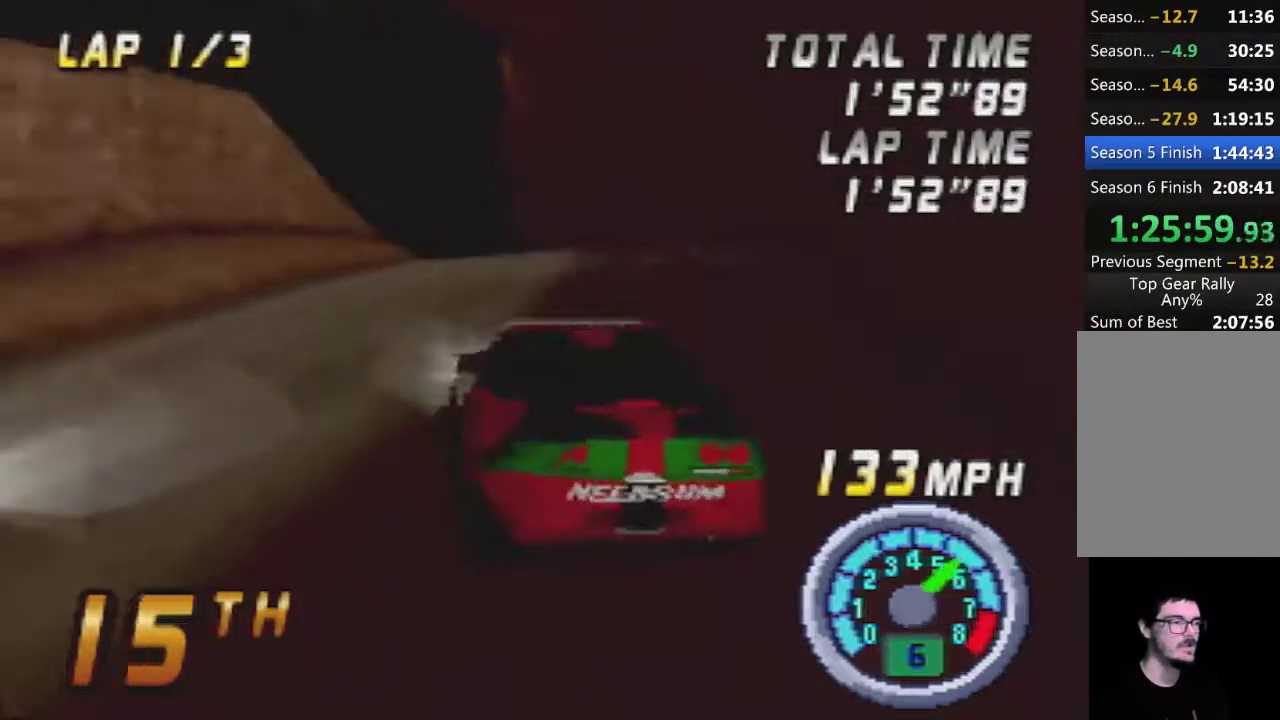
{"buttons": [], "left_stick": "left", "events": [[133, "left_stick", "center"], [167, "A", "up"], [383, "left_stick", "left"]]}
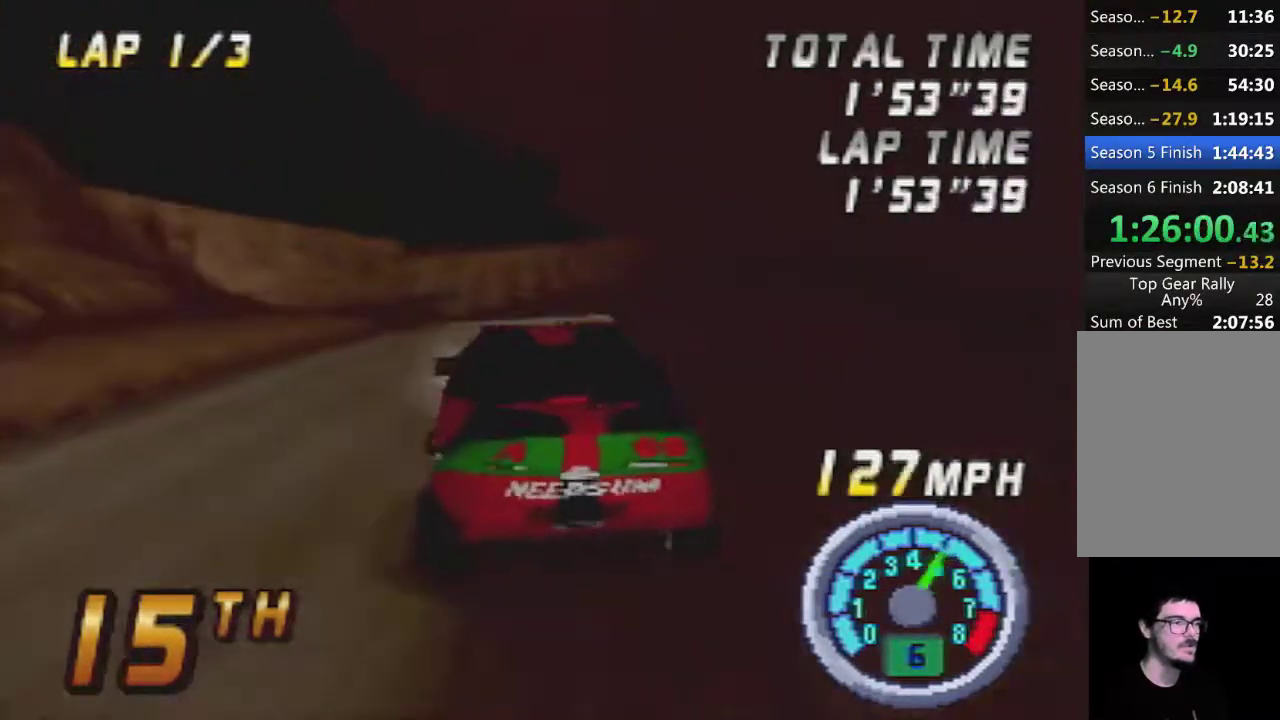
{"buttons": [], "left_stick": "right", "events": [[17, "left_stick", "center"], [300, "left_stick", "right"]]}
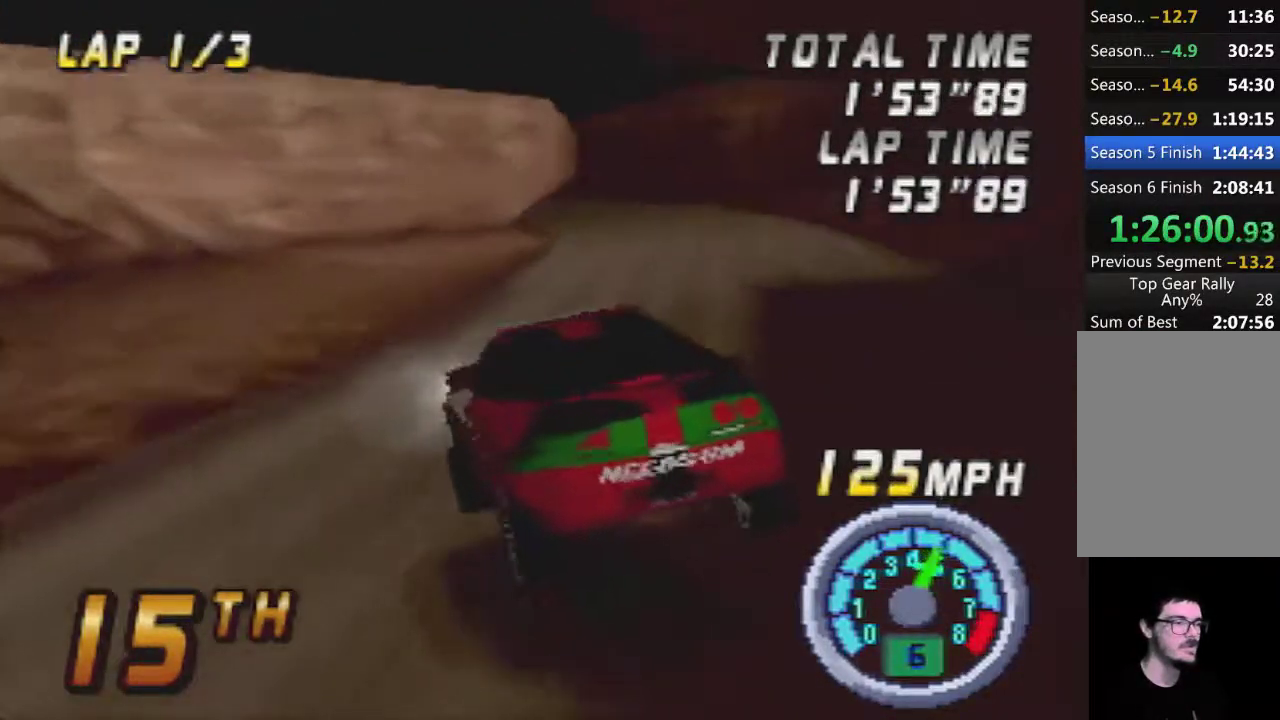
{"buttons": ["A"], "left_stick": "center", "events": [[67, "A", "down"], [233, "A", "up"], [333, "A", "down"], [383, "left_stick", "center"]]}
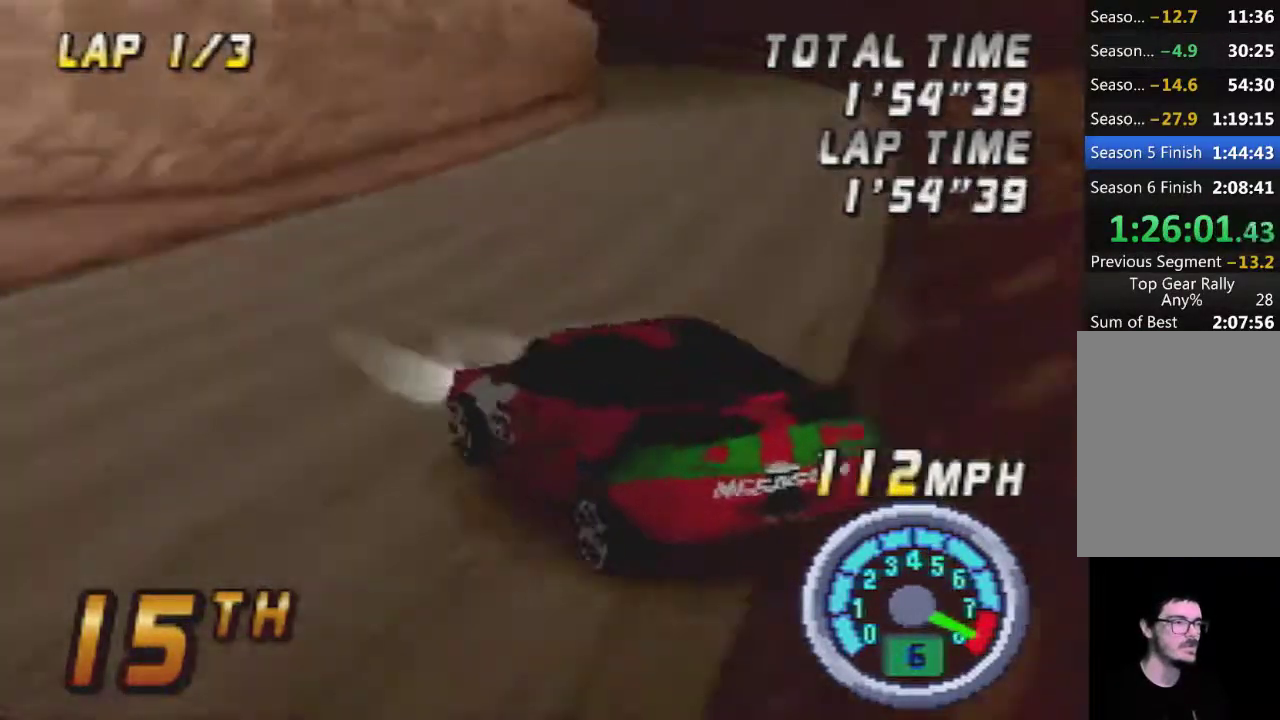
{"buttons": ["A"], "left_stick": "center", "events": [[33, "left_stick", "right"], [300, "left_stick", "center"], [417, "left_stick", "right"], [483, "left_stick", "center"]]}
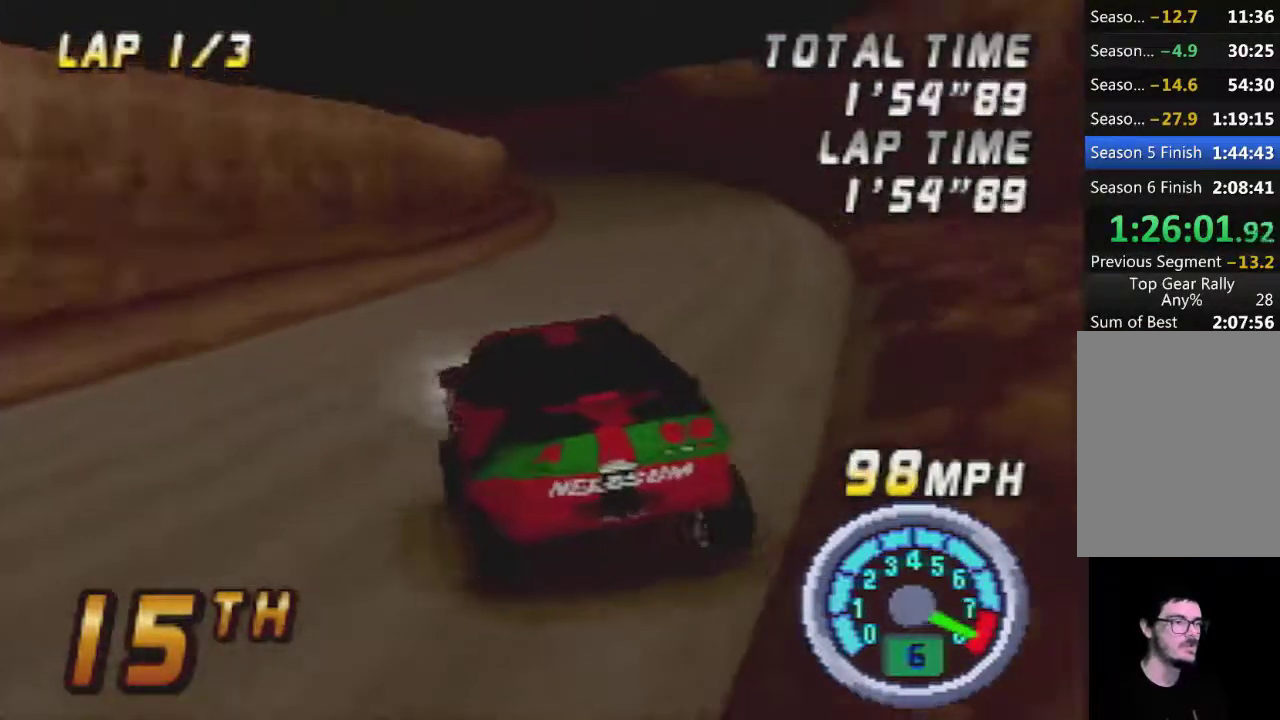
{"buttons": ["A"], "left_stick": "right", "events": [[100, "left_stick", "left"], [300, "left_stick", "center"], [350, "left_stick", "right"]]}
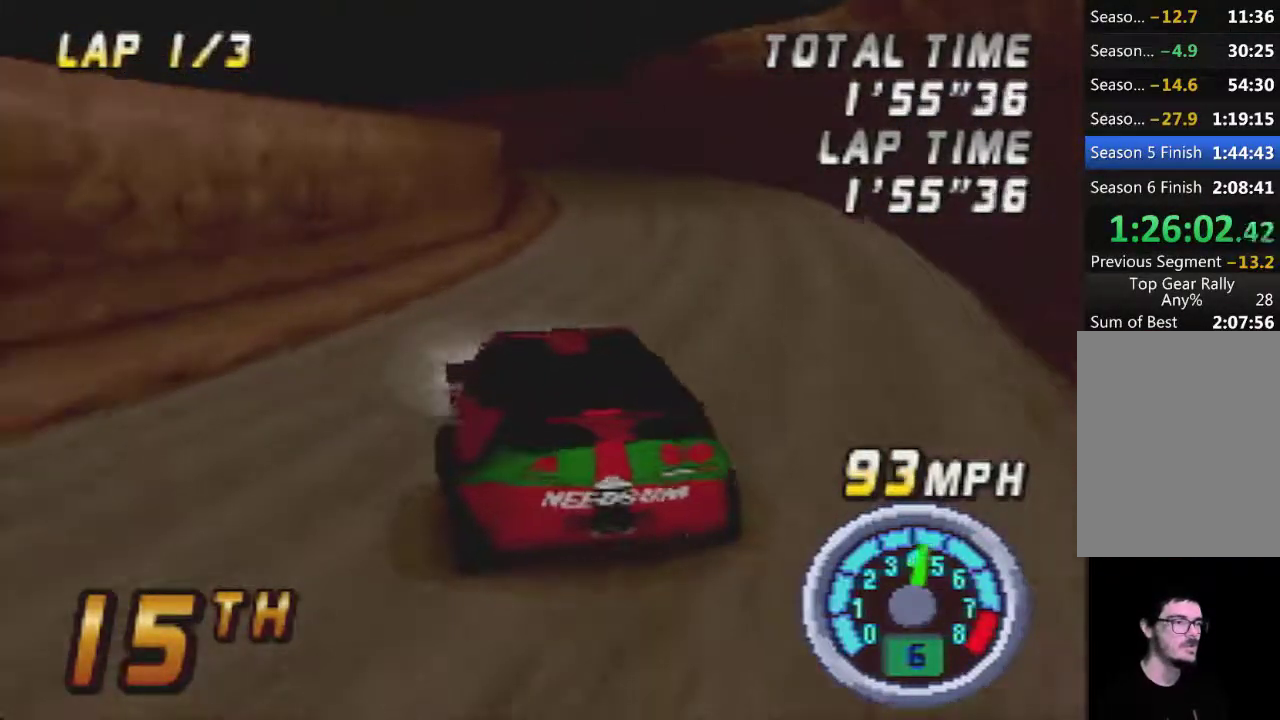
{"buttons": ["A"], "left_stick": "center", "events": [[167, "left_stick", "center"], [233, "left_stick", "left"], [350, "left_stick", "center"]]}